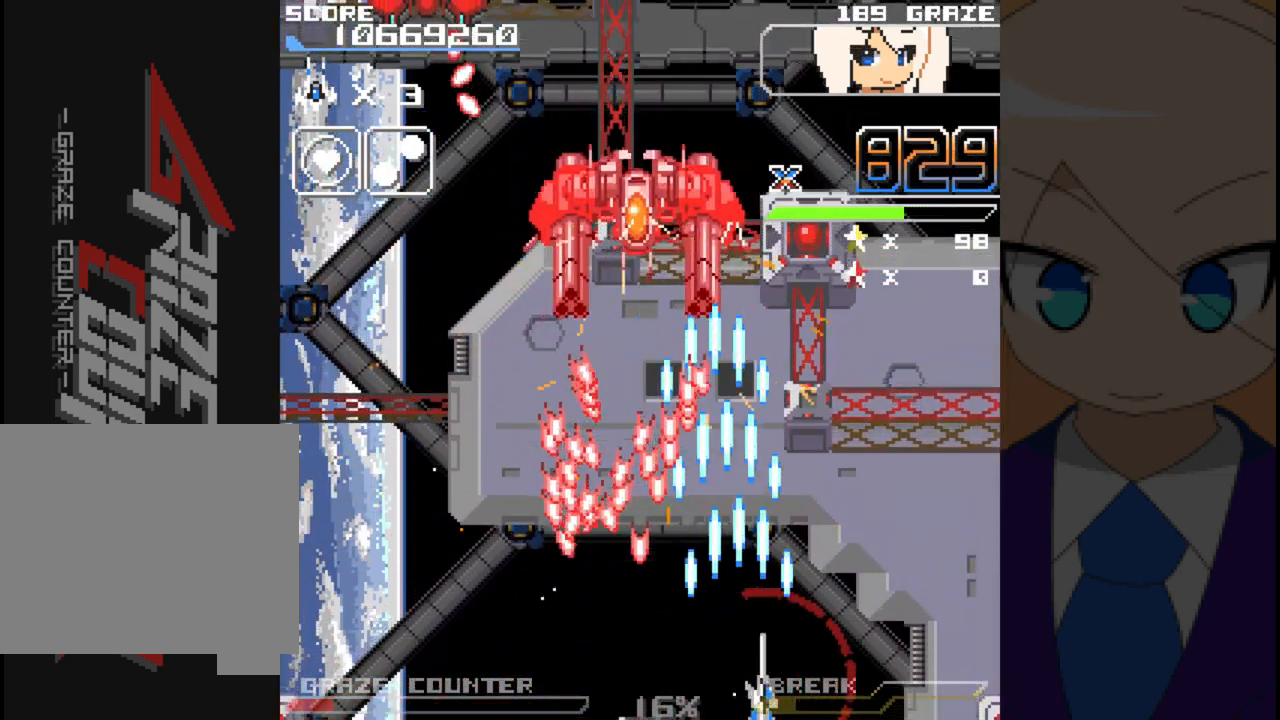
Gameplay with a controller (Xbox layout); each line is a JSON object with the inputs held at the frame after it (dt_ms = milliseconds from this image to that frame). "events" lists button and stick changes between this image and that frame as [ms after this image, input, new state], when the widget could be followed in between. Not read: L2 L3 R2 R3 right_stick.
{"dt_ms": 500, "buttons": ["A", "DPAD_UP"], "left_stick": "up", "events": [[83, "DPAD_UP", "down"], [267, "DPAD_RIGHT", "up"], [267, "left_stick", "up"]]}
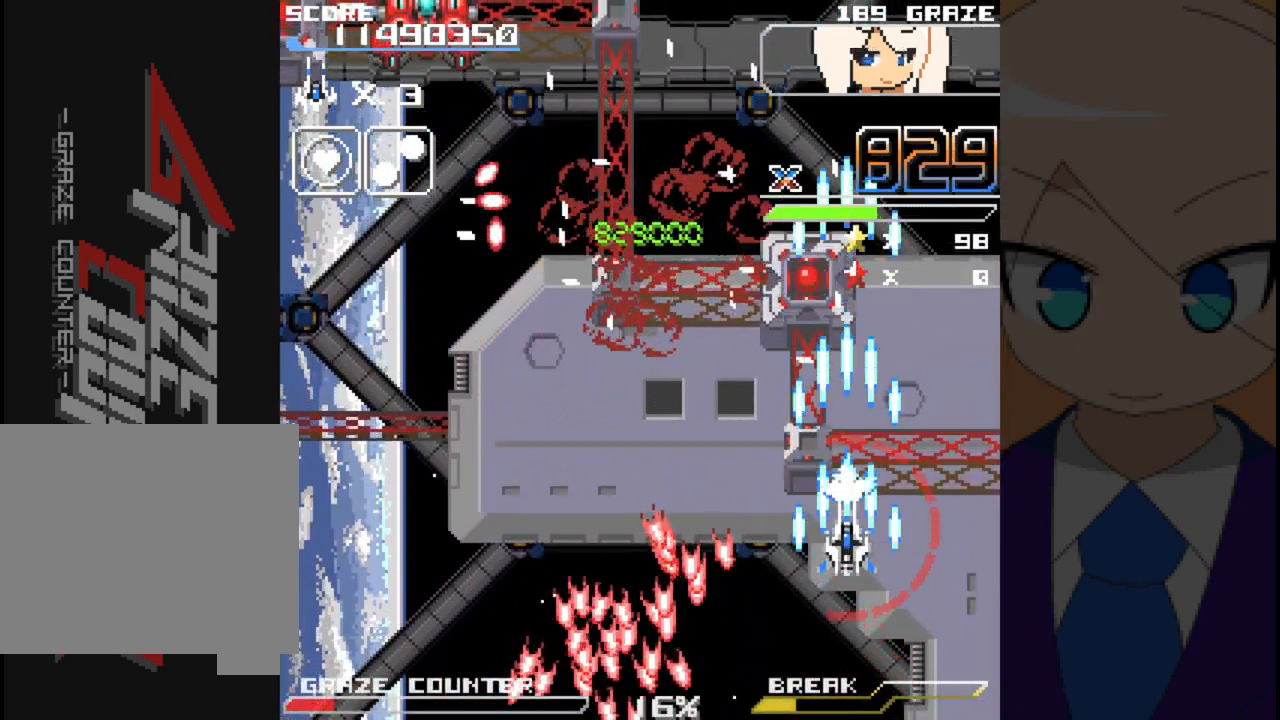
{"dt_ms": 500, "buttons": ["DPAD_DOWN", "DPAD_LEFT"], "left_stick": "left", "events": [[83, "DPAD_LEFT", "down"], [100, "DPAD_UP", "up"], [100, "left_stick", "left"], [333, "A", "up"], [450, "DPAD_DOWN", "down"]]}
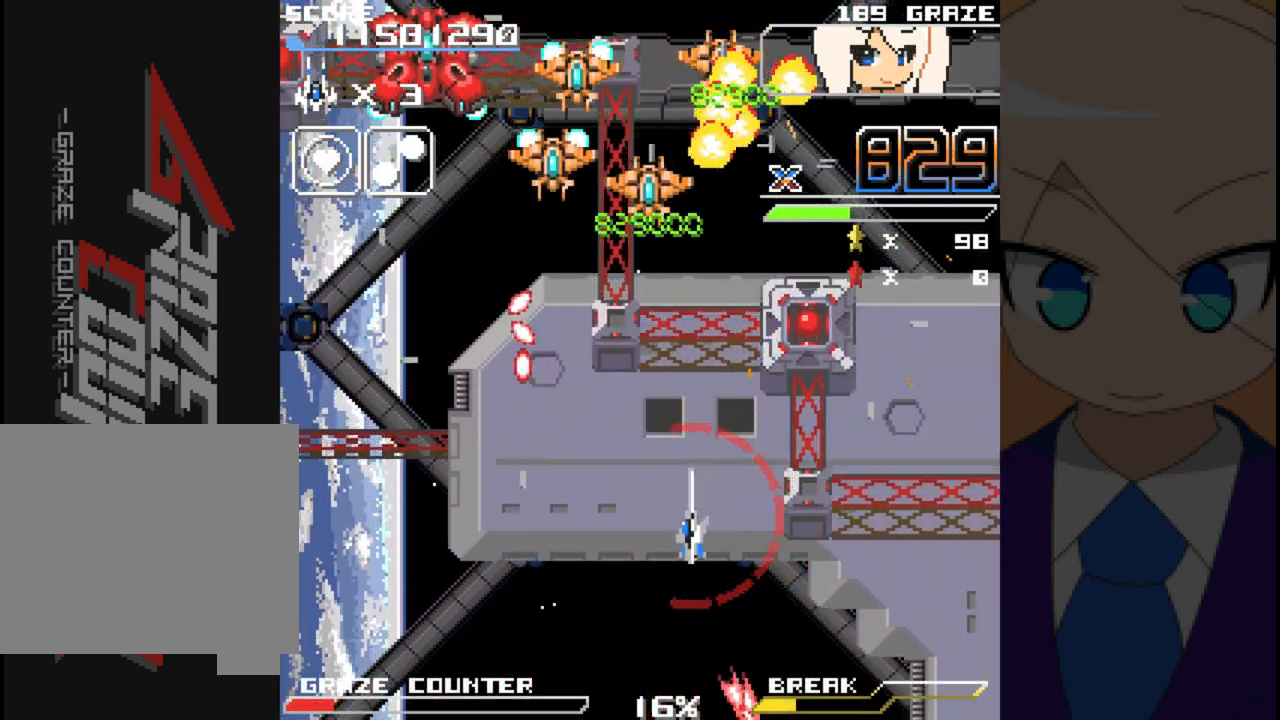
{"dt_ms": 500, "buttons": ["A", "DPAD_LEFT"], "left_stick": "left", "events": [[33, "A", "down"], [33, "DPAD_LEFT", "up"], [33, "left_stick", "down"], [350, "DPAD_LEFT", "down"], [500, "DPAD_DOWN", "up"], [500, "left_stick", "left"]]}
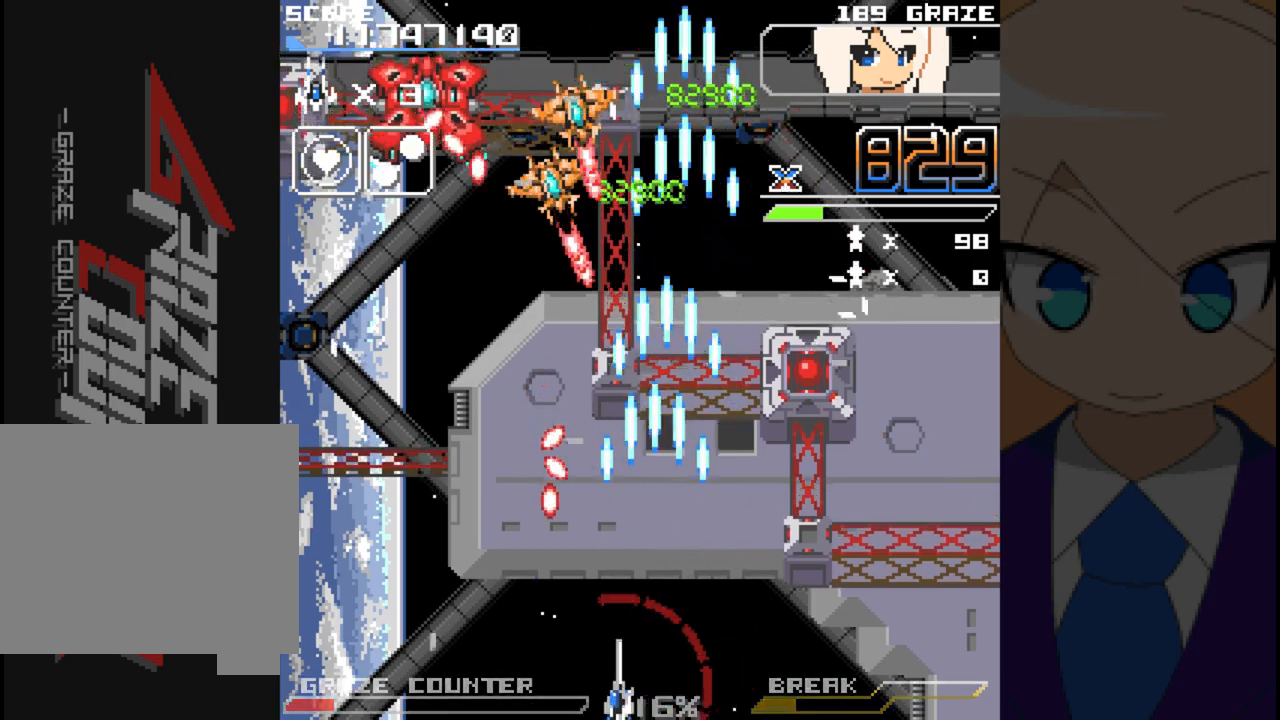
{"dt_ms": 500, "buttons": ["A", "DPAD_LEFT"], "left_stick": "left", "events": []}
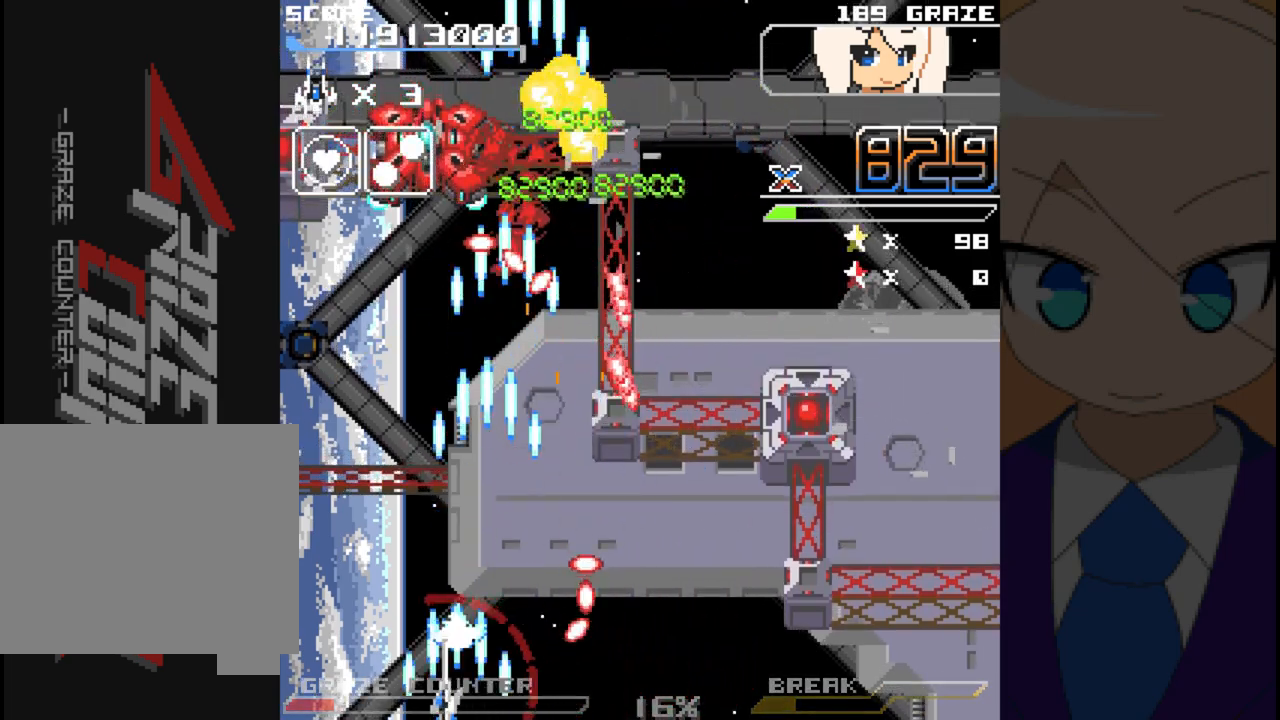
{"dt_ms": 500, "buttons": ["A", "DPAD_UP"], "left_stick": "up", "events": [[450, "DPAD_UP", "down"], [500, "DPAD_LEFT", "up"], [500, "left_stick", "up"]]}
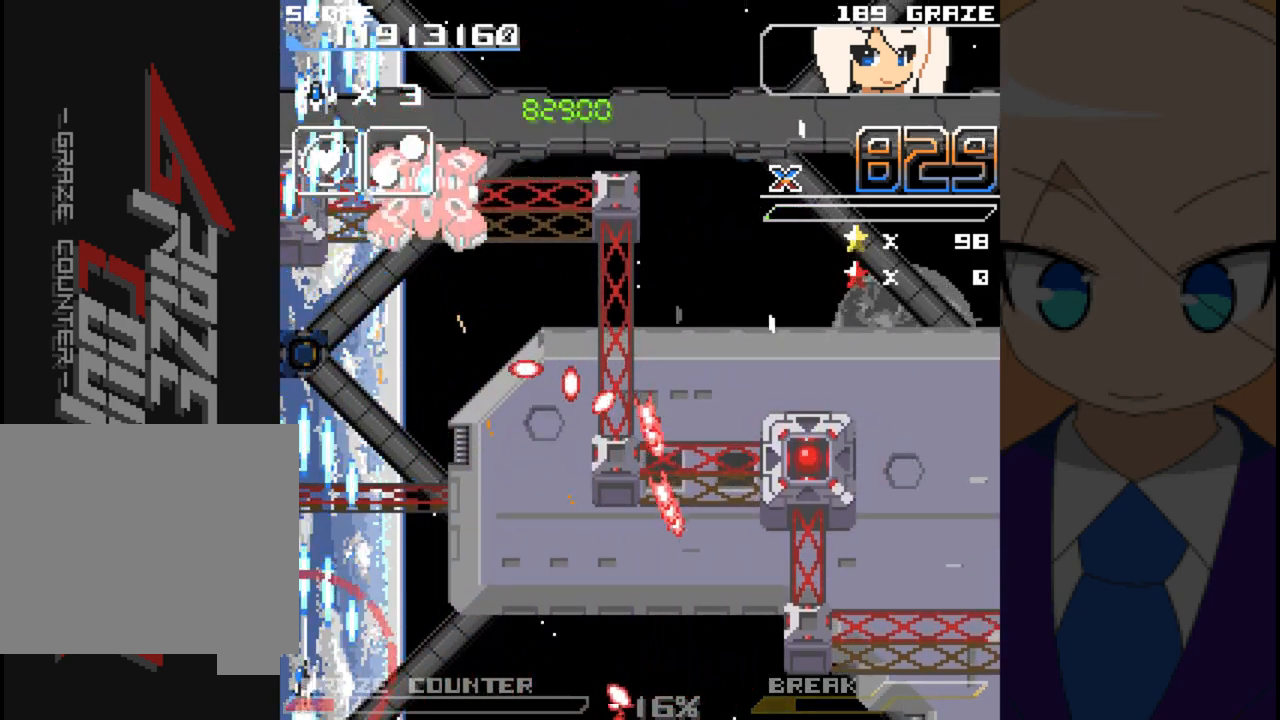
{"dt_ms": 1000, "buttons": ["A", "DPAD_DOWN"], "left_stick": "down"}
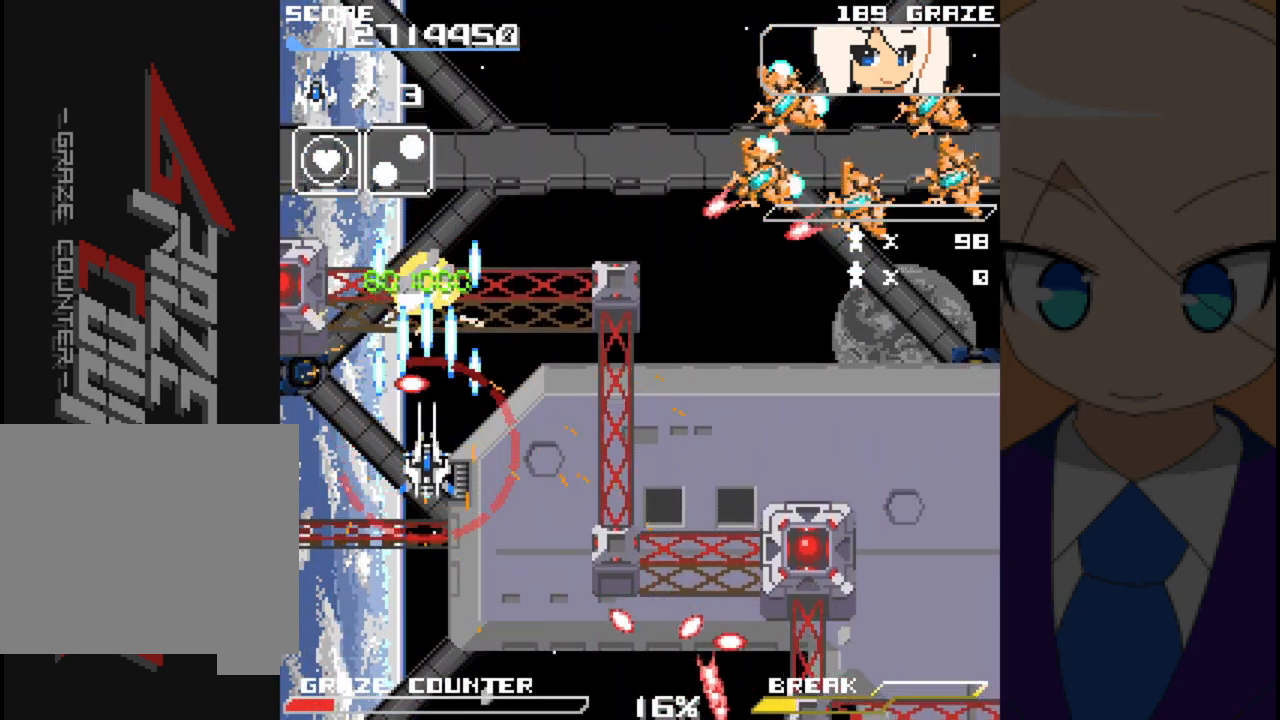
{"dt_ms": 500, "buttons": ["DPAD_RIGHT"], "left_stick": "right", "events": [[250, "DPAD_RIGHT", "down"], [300, "DPAD_DOWN", "up"], [300, "left_stick", "right"], [433, "A", "up"]]}
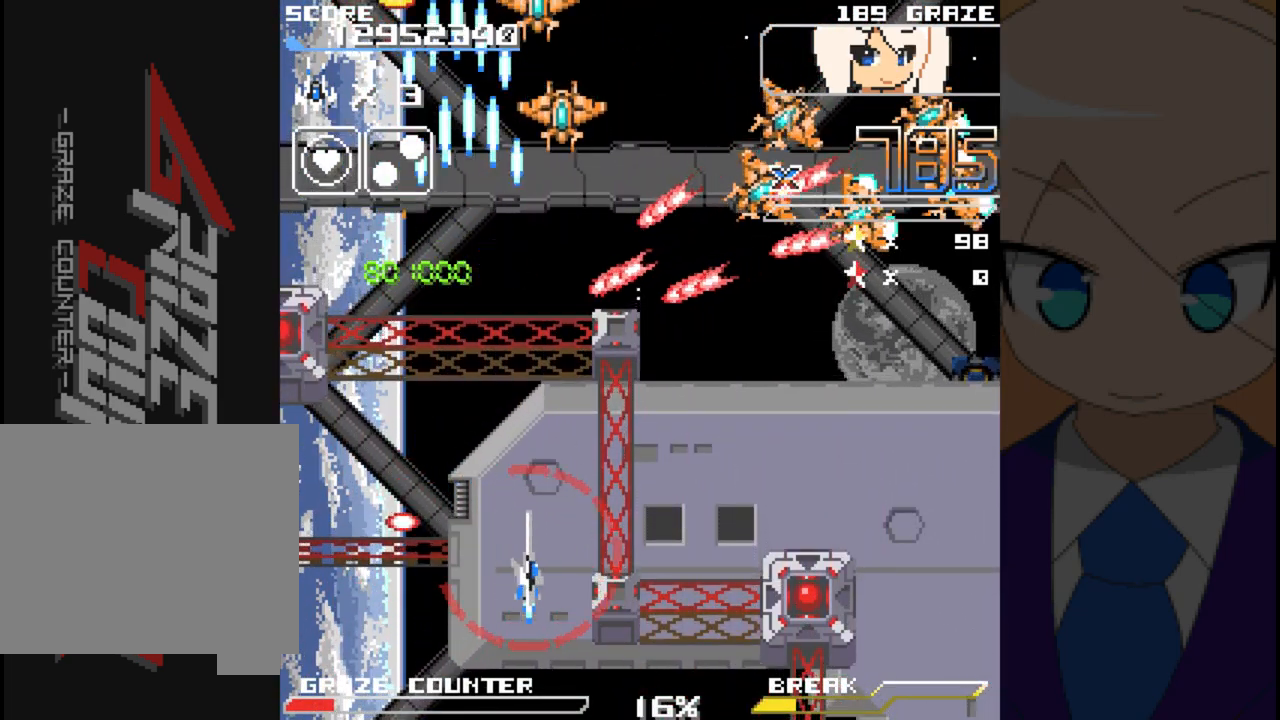
{"dt_ms": 500, "buttons": ["A", "DPAD_RIGHT"], "left_stick": "right", "events": [[183, "A", "down"]]}
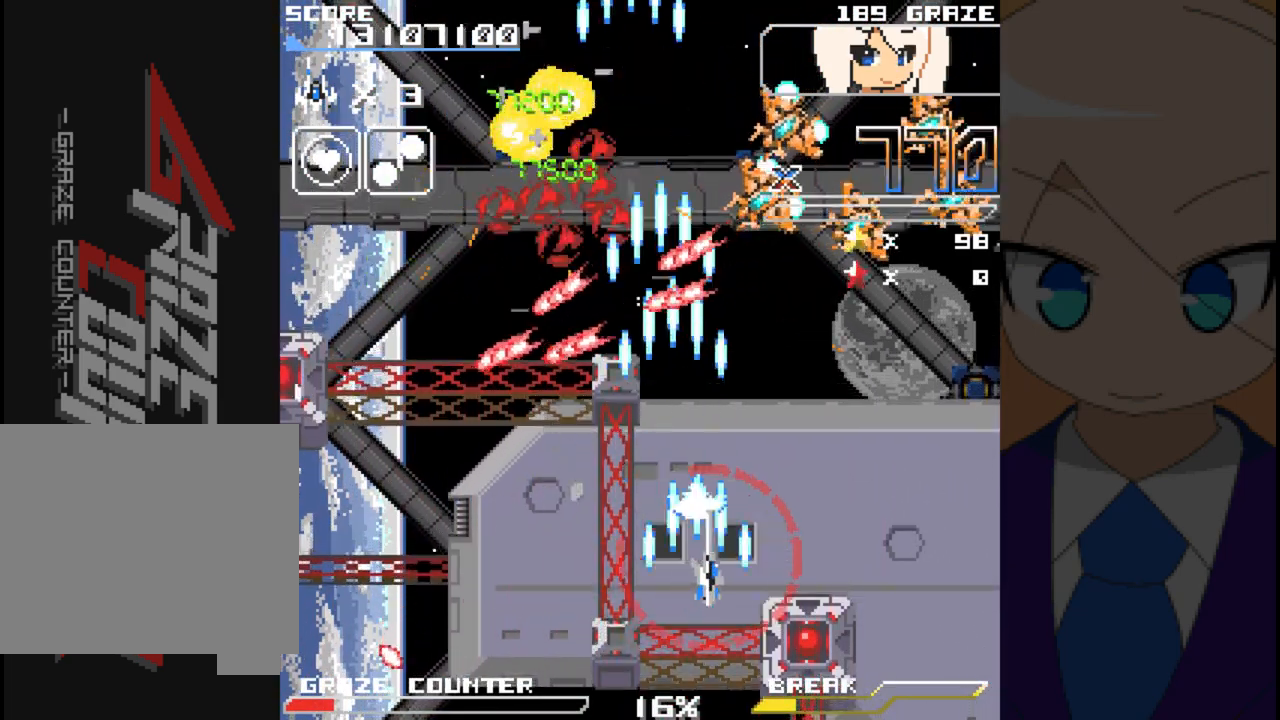
{"dt_ms": 500, "buttons": ["A", "DPAD_RIGHT"], "left_stick": "right", "events": []}
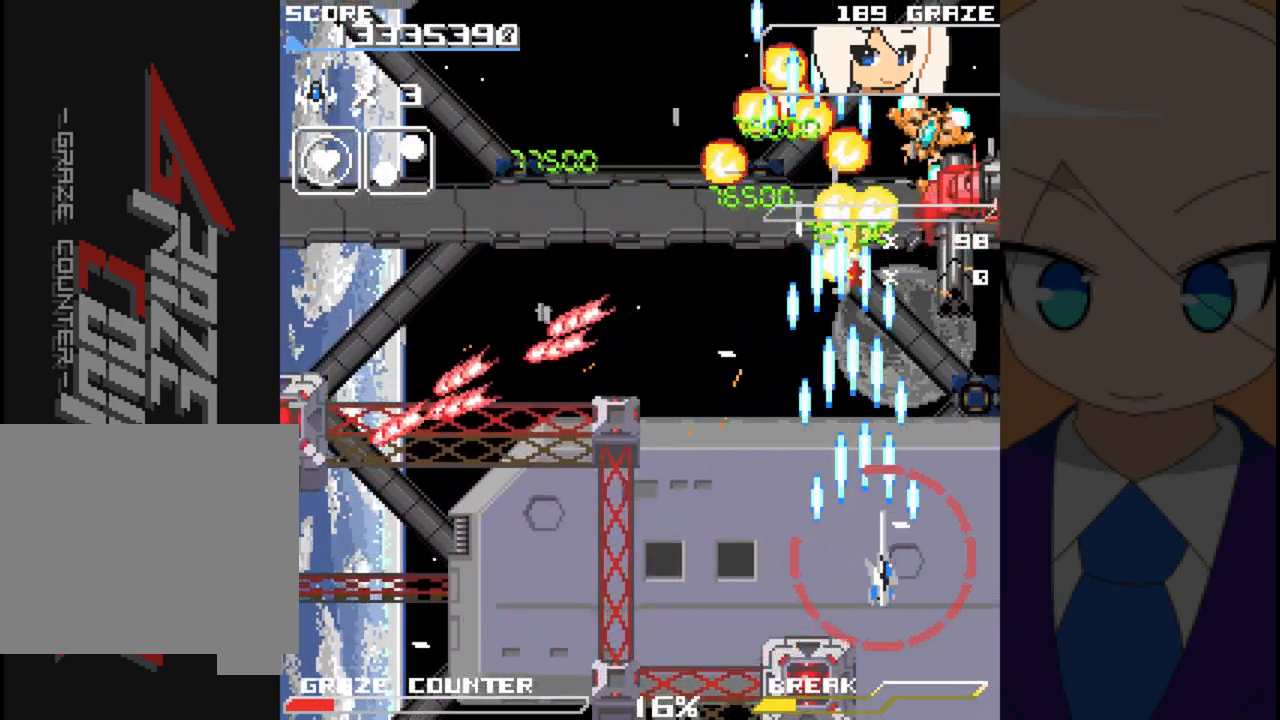
{"dt_ms": 500, "buttons": ["A", "DPAD_LEFT"], "left_stick": "left", "events": [[83, "DPAD_DOWN", "down"], [133, "DPAD_RIGHT", "up"], [133, "left_stick", "down"], [333, "DPAD_LEFT", "down"], [383, "DPAD_DOWN", "up"], [383, "left_stick", "left"]]}
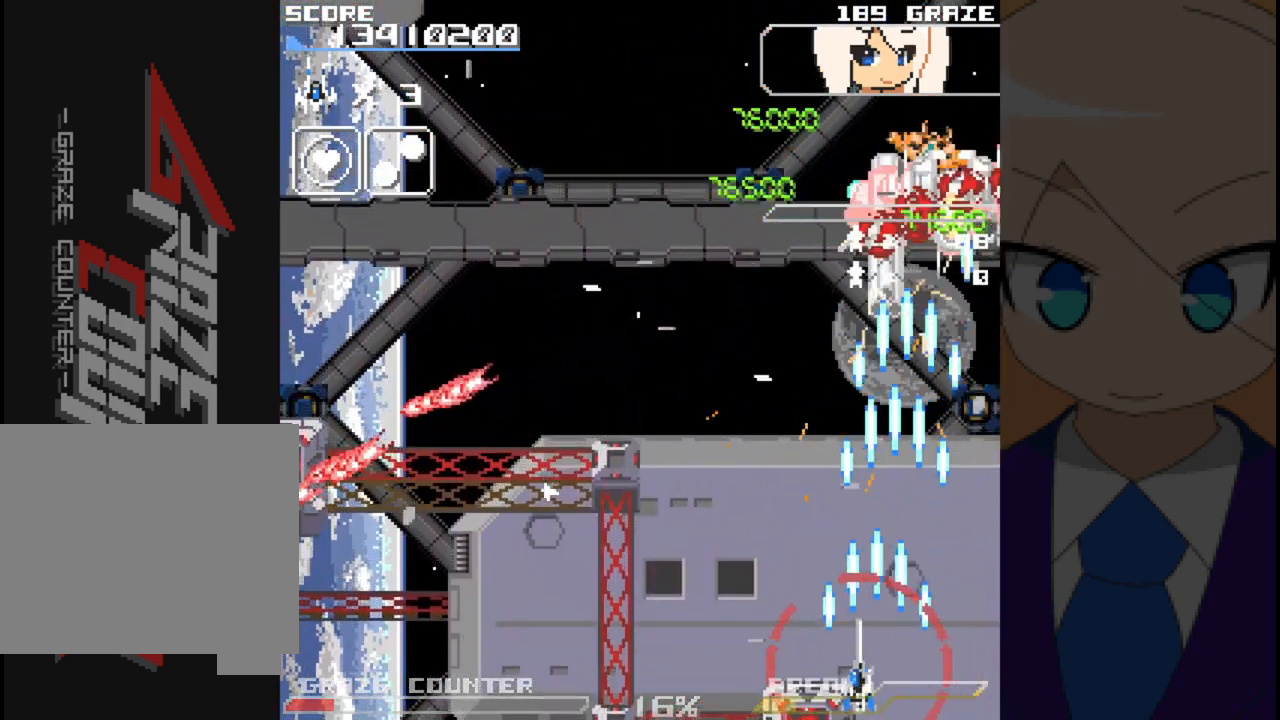
{"dt_ms": 1000, "buttons": ["A", "DPAD_DOWN"], "left_stick": "down"}
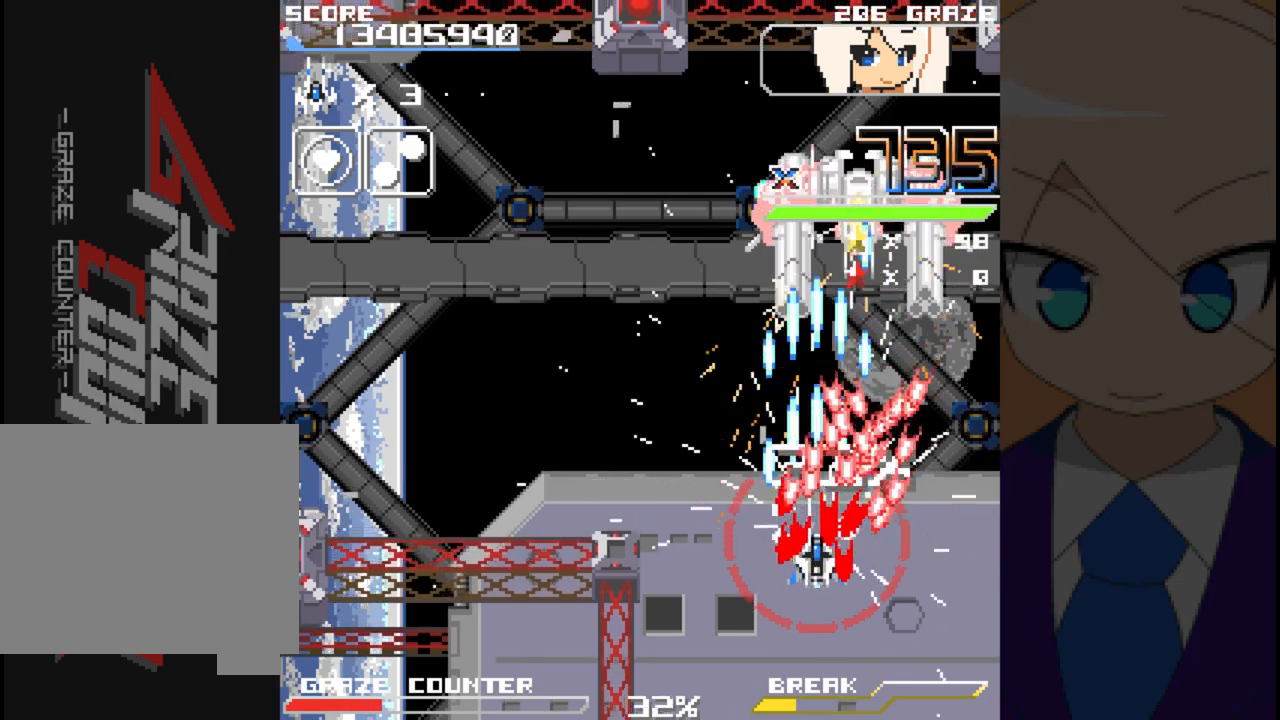
{"dt_ms": 1000, "buttons": ["A", "DPAD_UP"], "left_stick": "up"}
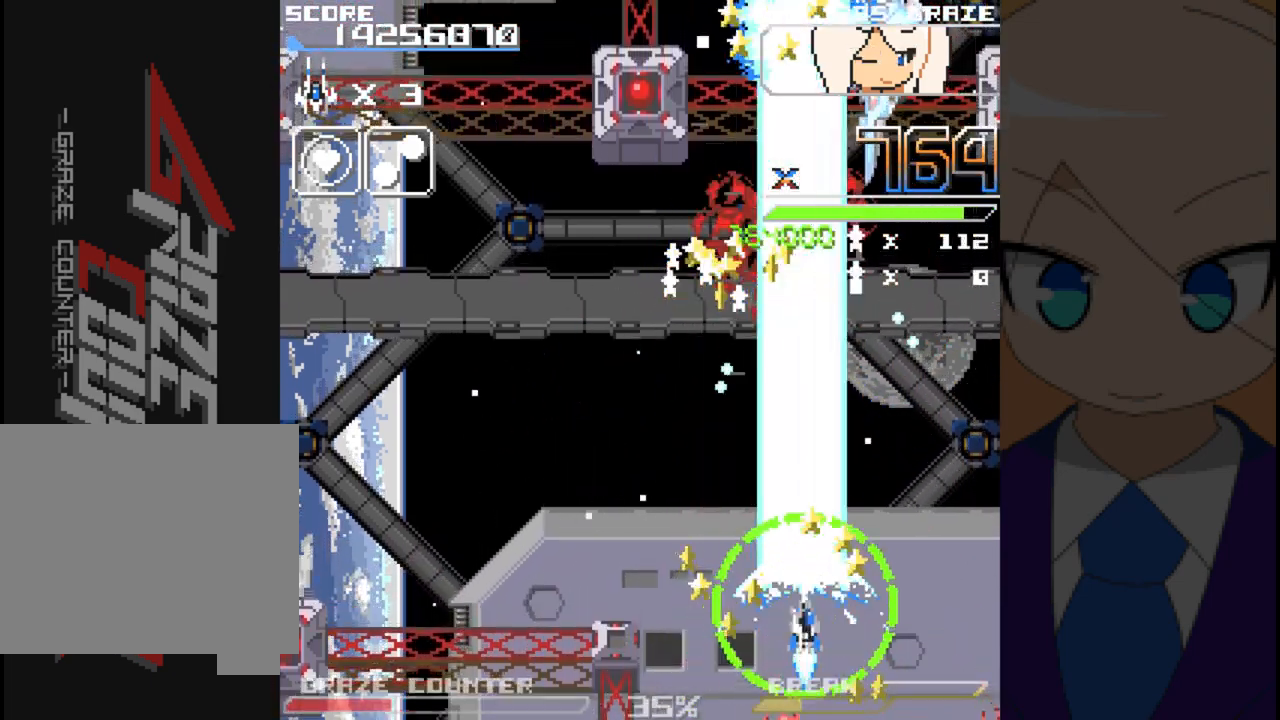
{"dt_ms": 500, "buttons": ["A", "DPAD_LEFT"], "left_stick": "left", "events": [[133, "DPAD_LEFT", "down"], [167, "DPAD_UP", "up"], [167, "left_stick", "left"], [267, "A", "up"], [350, "A", "down"]]}
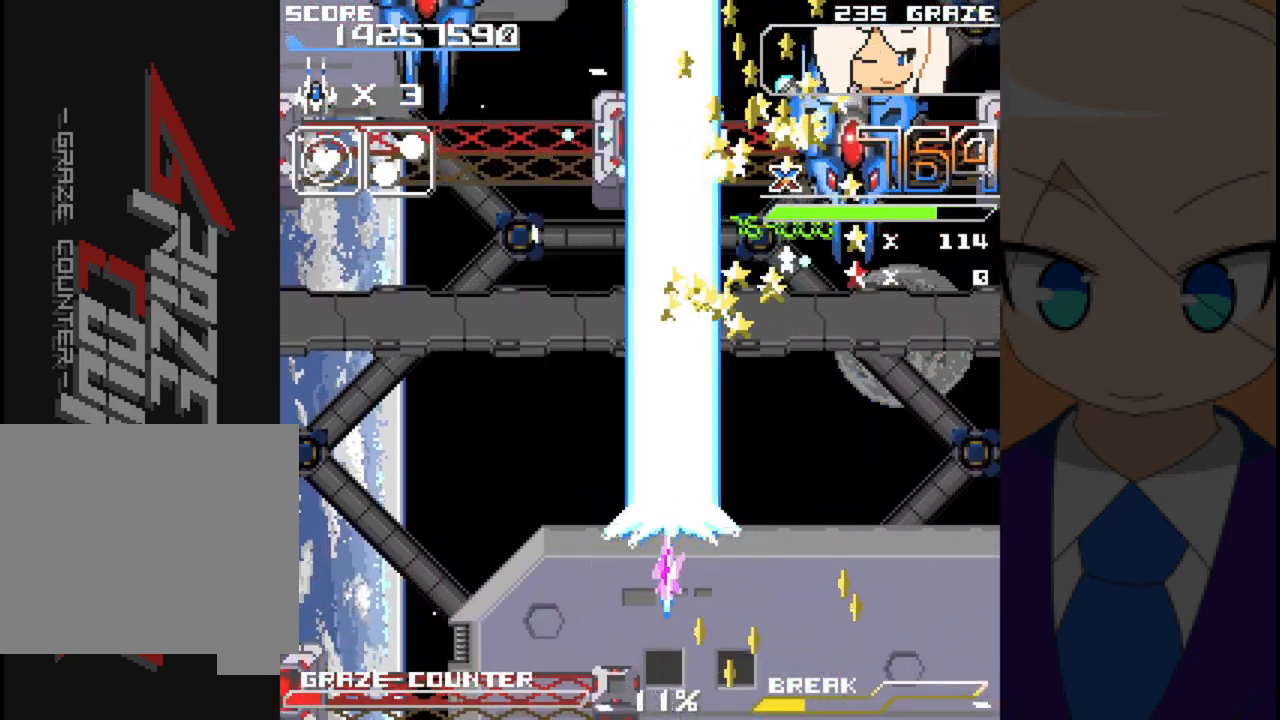
{"dt_ms": 500, "buttons": ["A", "DPAD_RIGHT"], "left_stick": "right", "events": [[33, "DPAD_LEFT", "up"], [33, "left_stick", "center"], [117, "DPAD_RIGHT", "down"], [117, "left_stick", "right"]]}
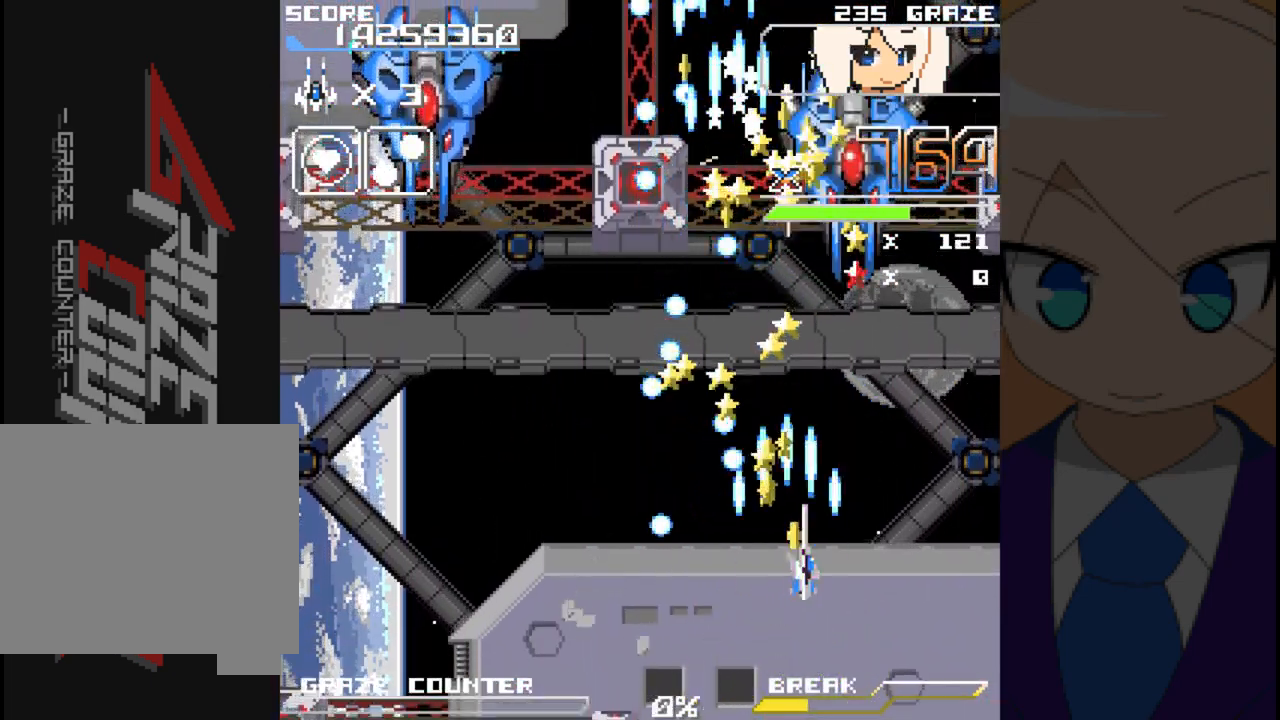
{"dt_ms": 500, "buttons": ["A", "DPAD_DOWN"], "left_stick": "down", "events": [[100, "DPAD_DOWN", "down"], [117, "DPAD_RIGHT", "up"], [117, "left_stick", "down"]]}
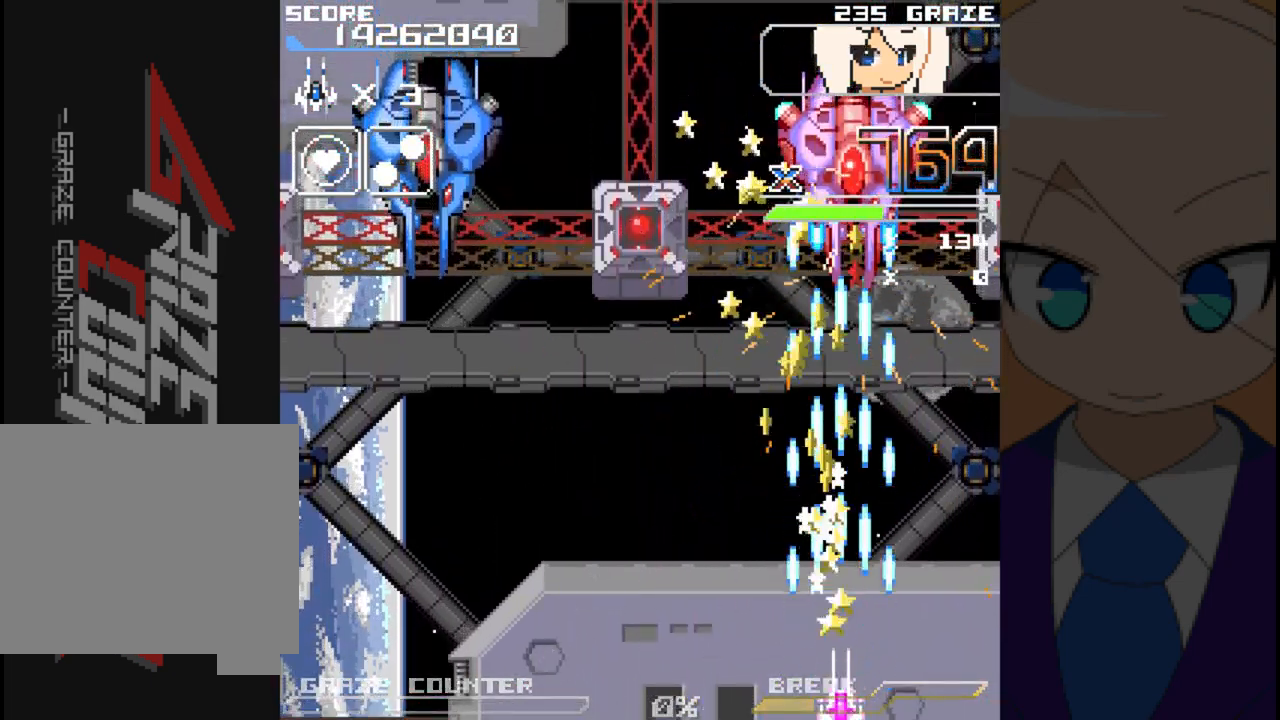
{"dt_ms": 500, "buttons": ["A", "DPAD_LEFT"], "left_stick": "left", "events": [[217, "DPAD_LEFT", "down"], [400, "DPAD_DOWN", "up"], [400, "left_stick", "left"]]}
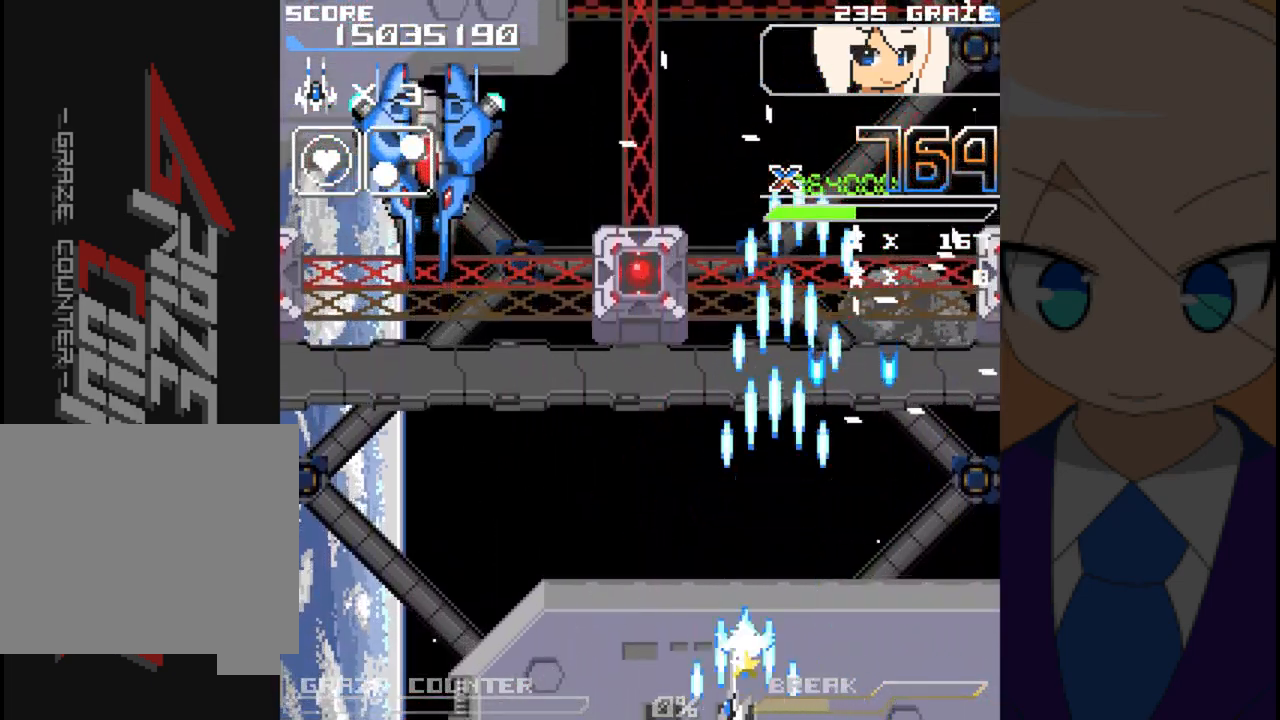
{"dt_ms": 500, "buttons": ["A", "DPAD_LEFT"], "left_stick": "left", "events": [[150, "A", "up"], [283, "A", "down"]]}
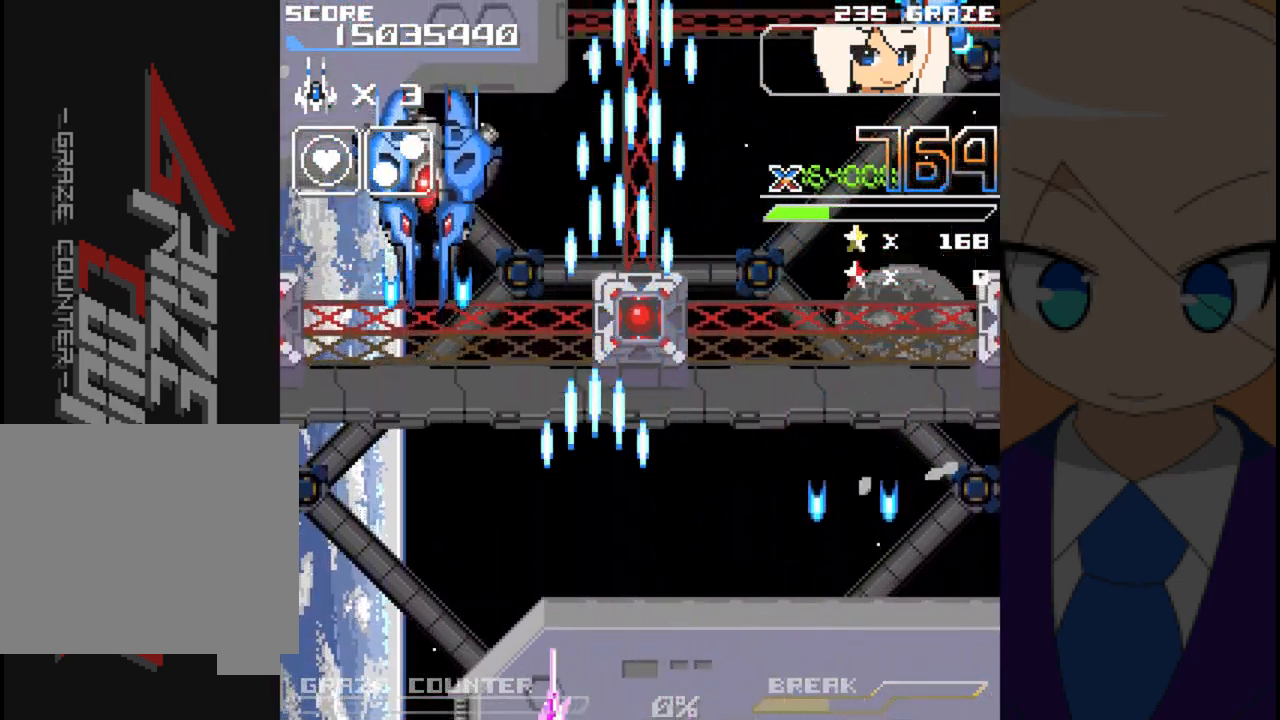
{"dt_ms": 500, "buttons": ["A"], "left_stick": "center", "events": [[167, "DPAD_UP", "down"], [250, "DPAD_LEFT", "up"], [250, "left_stick", "up"], [317, "DPAD_UP", "up"], [317, "left_stick", "center"]]}
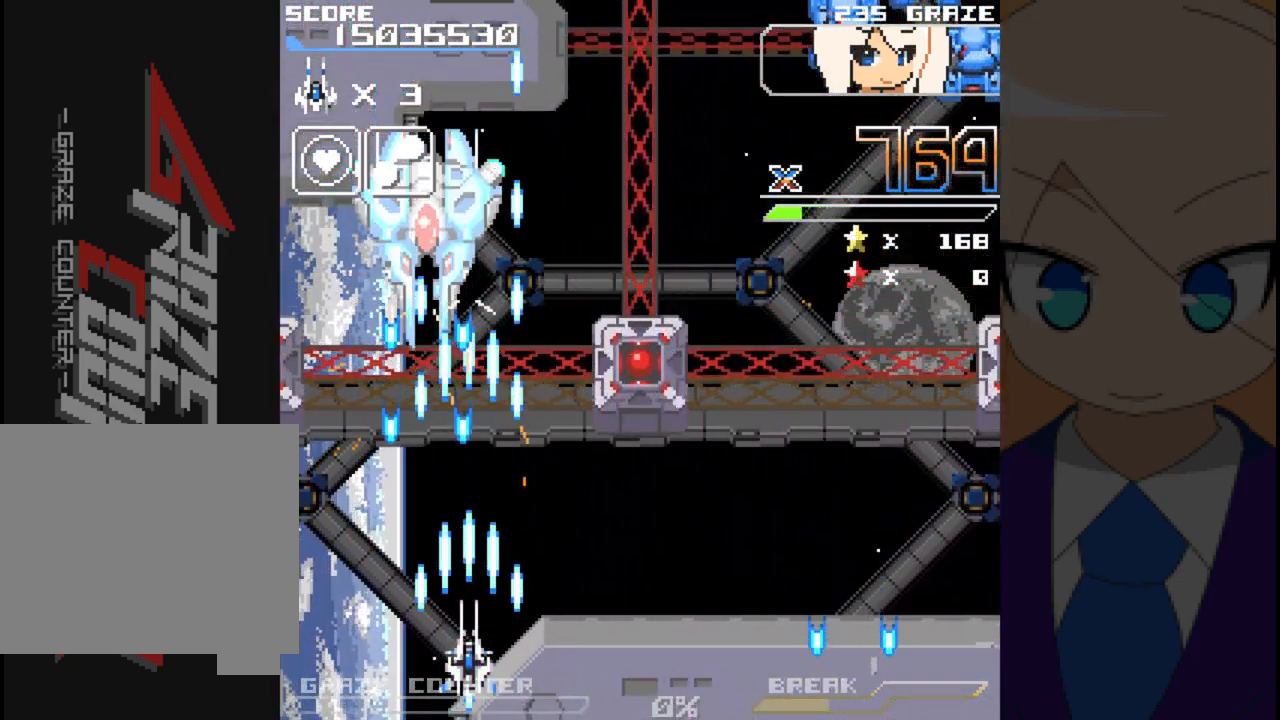
{"dt_ms": 500, "buttons": ["A"], "left_stick": "center", "events": [[183, "DPAD_LEFT", "down"], [183, "left_stick", "left"], [283, "DPAD_LEFT", "up"], [283, "left_stick", "center"]]}
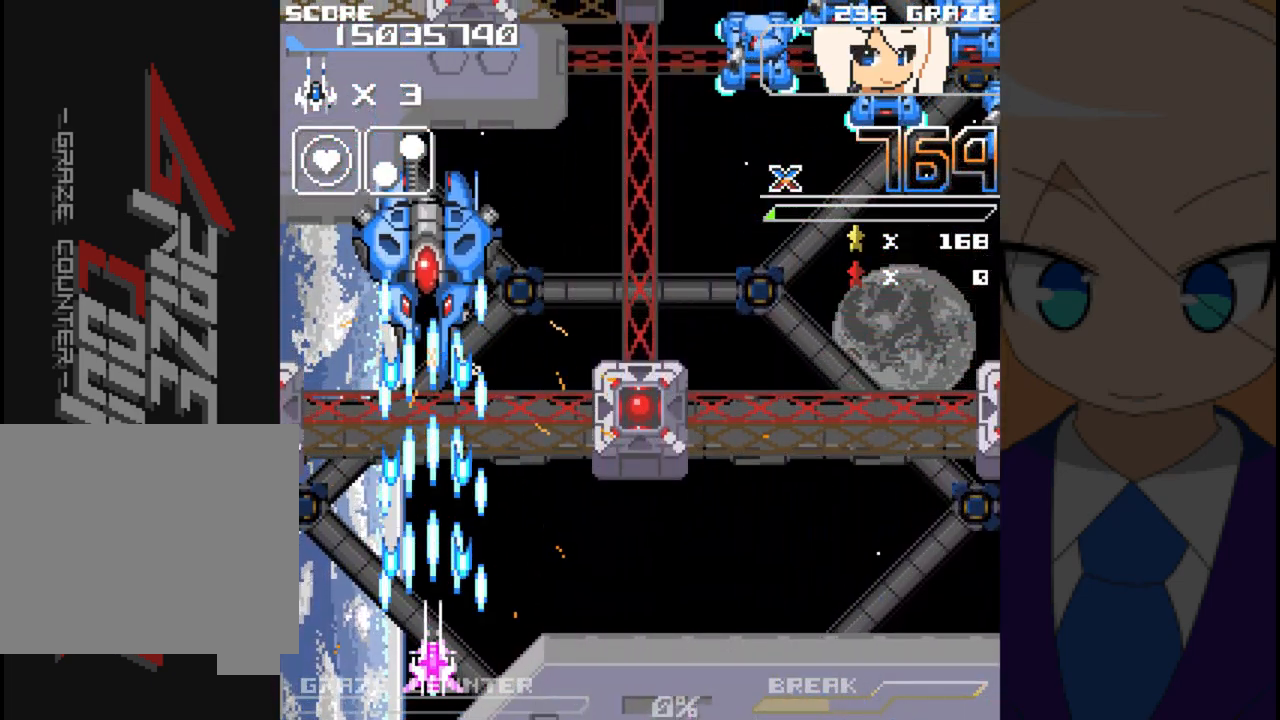
{"dt_ms": 500, "buttons": ["A"], "left_stick": "center", "events": [[100, "DPAD_UP", "down"], [100, "left_stick", "up"], [183, "DPAD_UP", "up"], [183, "left_stick", "center"]]}
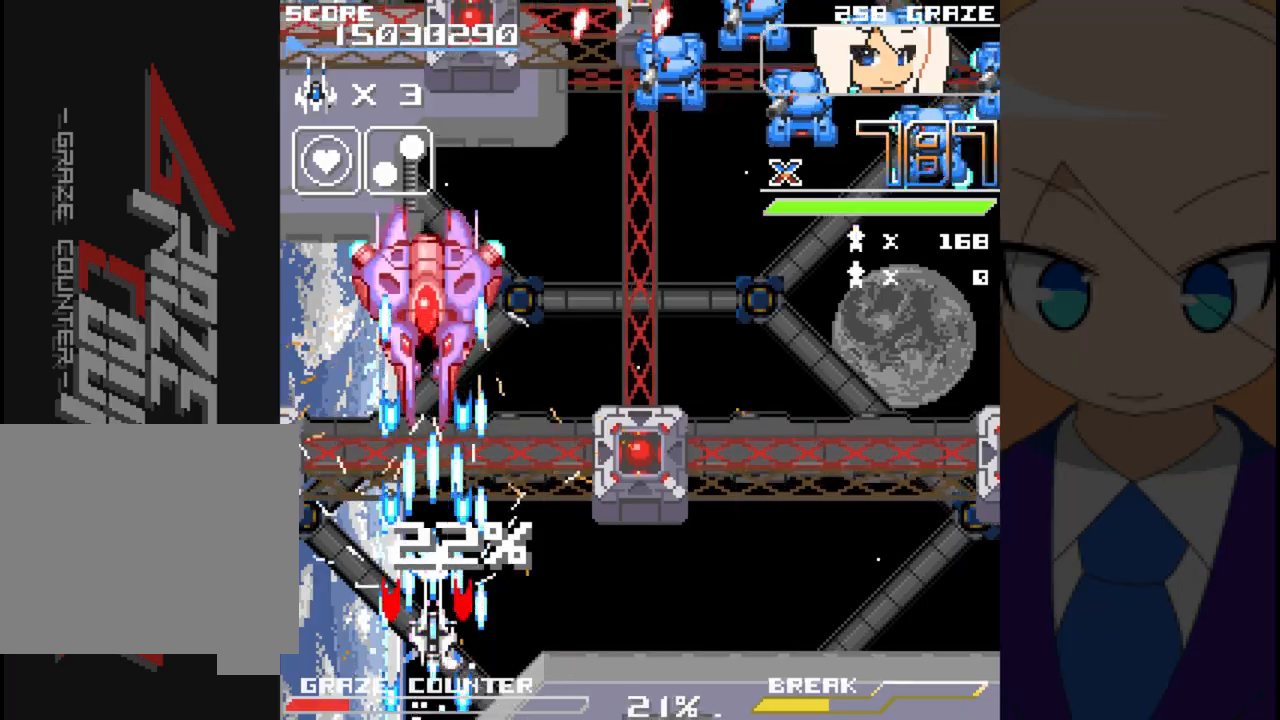
{"dt_ms": 500, "buttons": ["A"], "left_stick": "center", "events": [[417, "DPAD_UP", "down"], [417, "left_stick", "up"], [483, "DPAD_UP", "up"], [483, "left_stick", "center"]]}
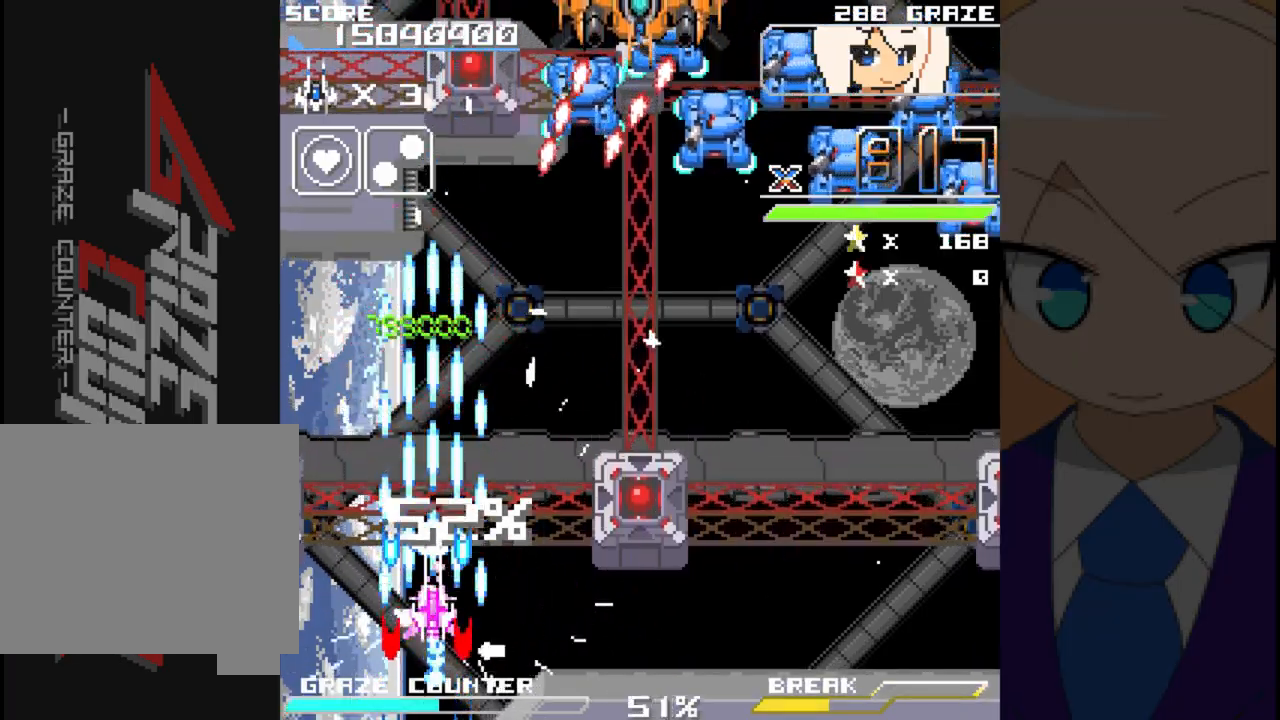
{"dt_ms": 500, "buttons": ["A"], "left_stick": "center", "events": []}
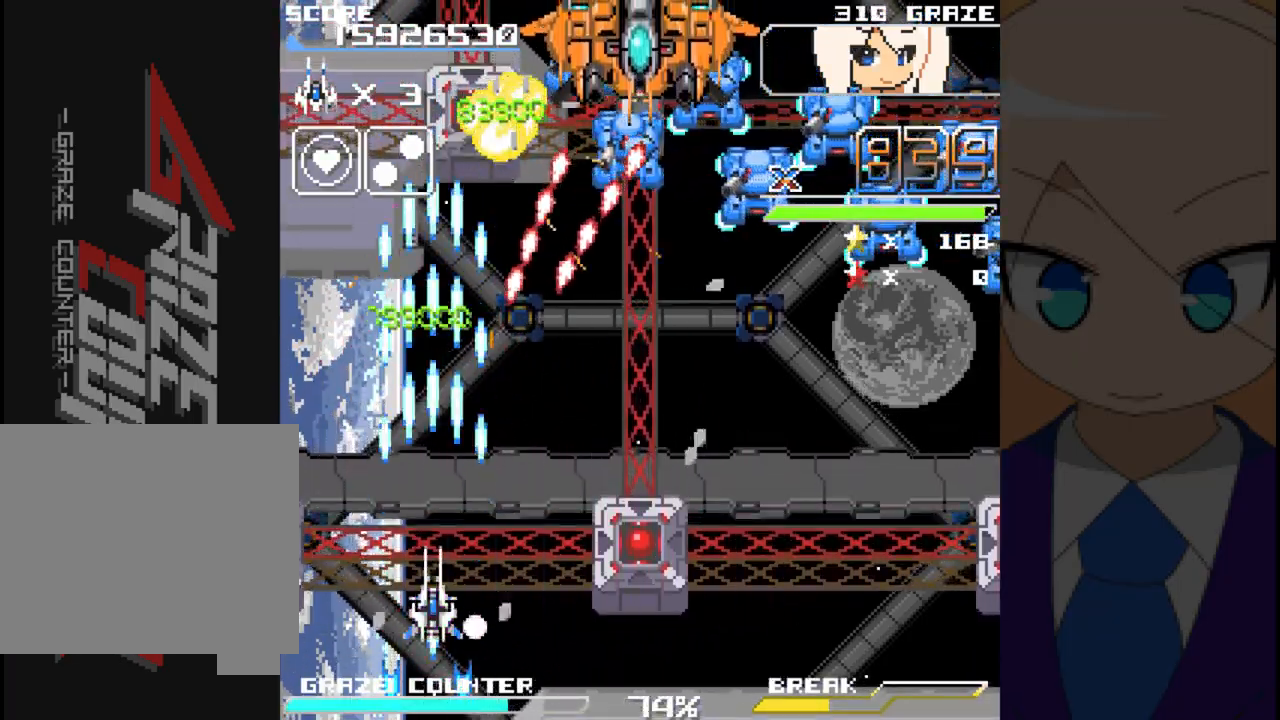
{"dt_ms": 500, "buttons": ["A", "DPAD_RIGHT"], "left_stick": "right", "events": [[50, "DPAD_RIGHT", "down"], [50, "left_stick", "right"], [400, "B", "down"], [467, "B", "up"]]}
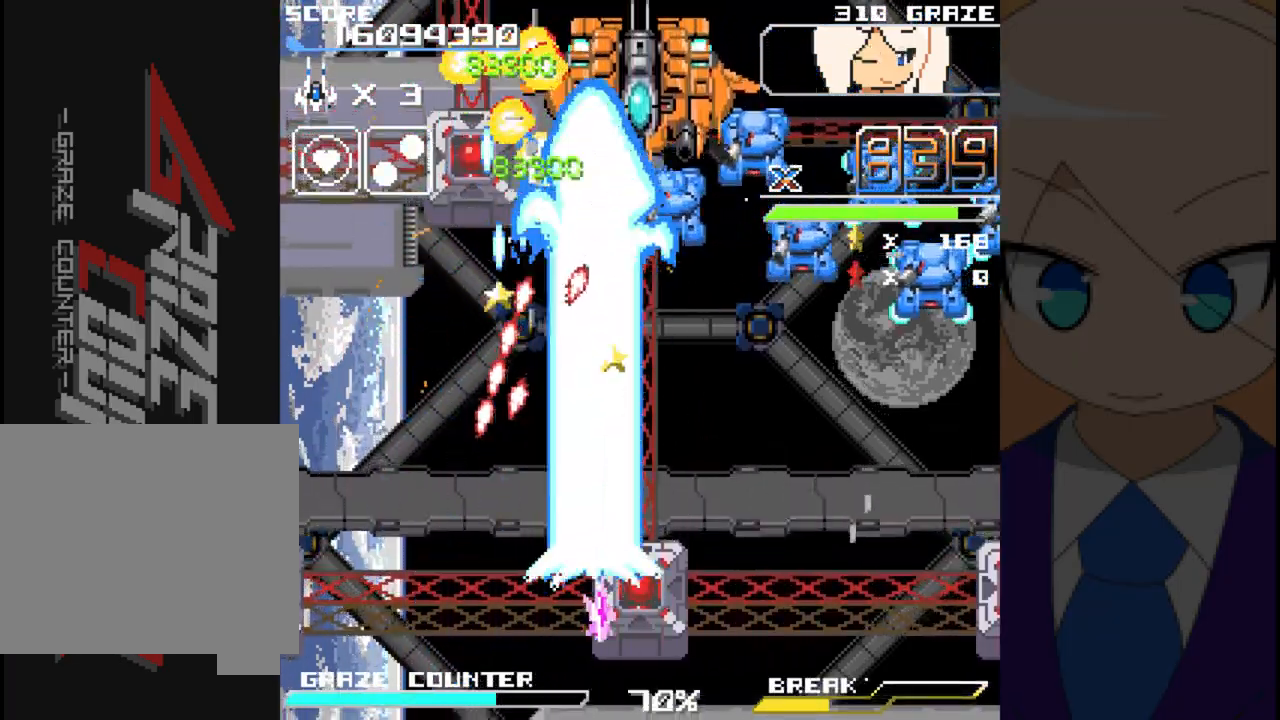
{"dt_ms": 500, "buttons": ["A", "DPAD_LEFT"], "left_stick": "left", "events": [[417, "DPAD_RIGHT", "up"], [417, "left_stick", "center"], [483, "DPAD_LEFT", "down"], [483, "left_stick", "left"]]}
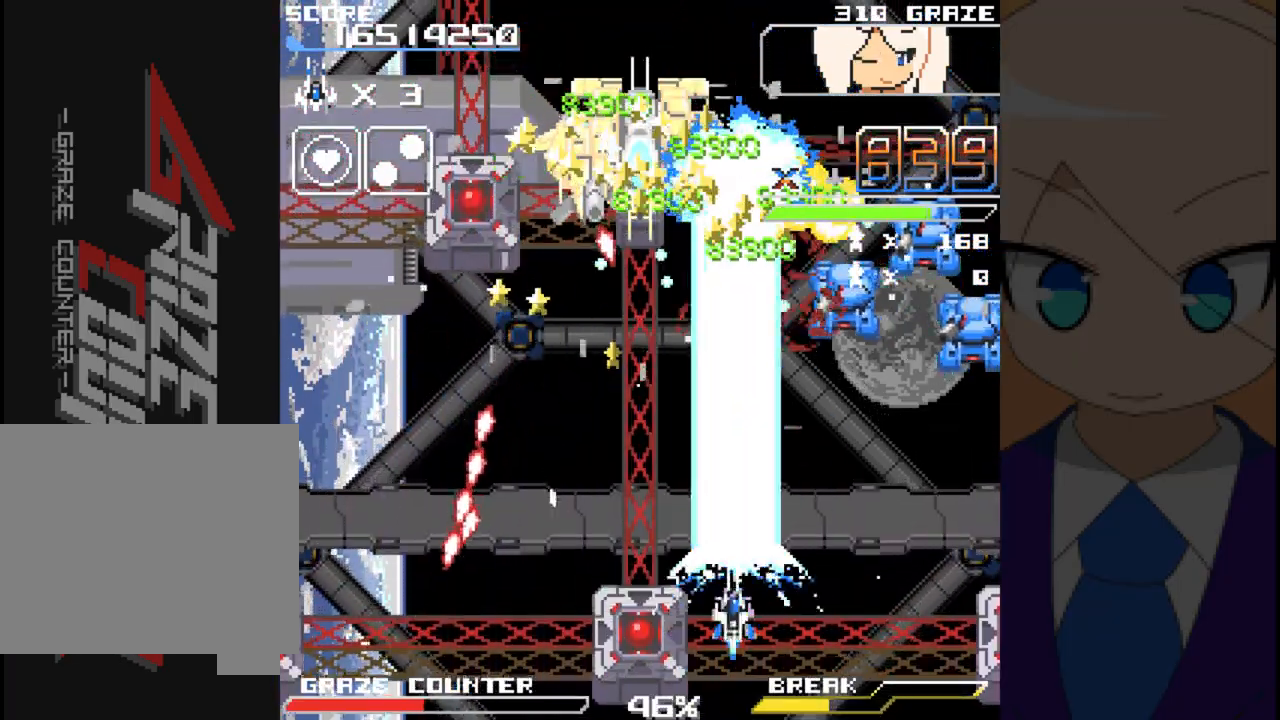
{"dt_ms": 500, "buttons": ["A"], "left_stick": "center", "events": [[200, "DPAD_LEFT", "up"], [200, "left_stick", "center"]]}
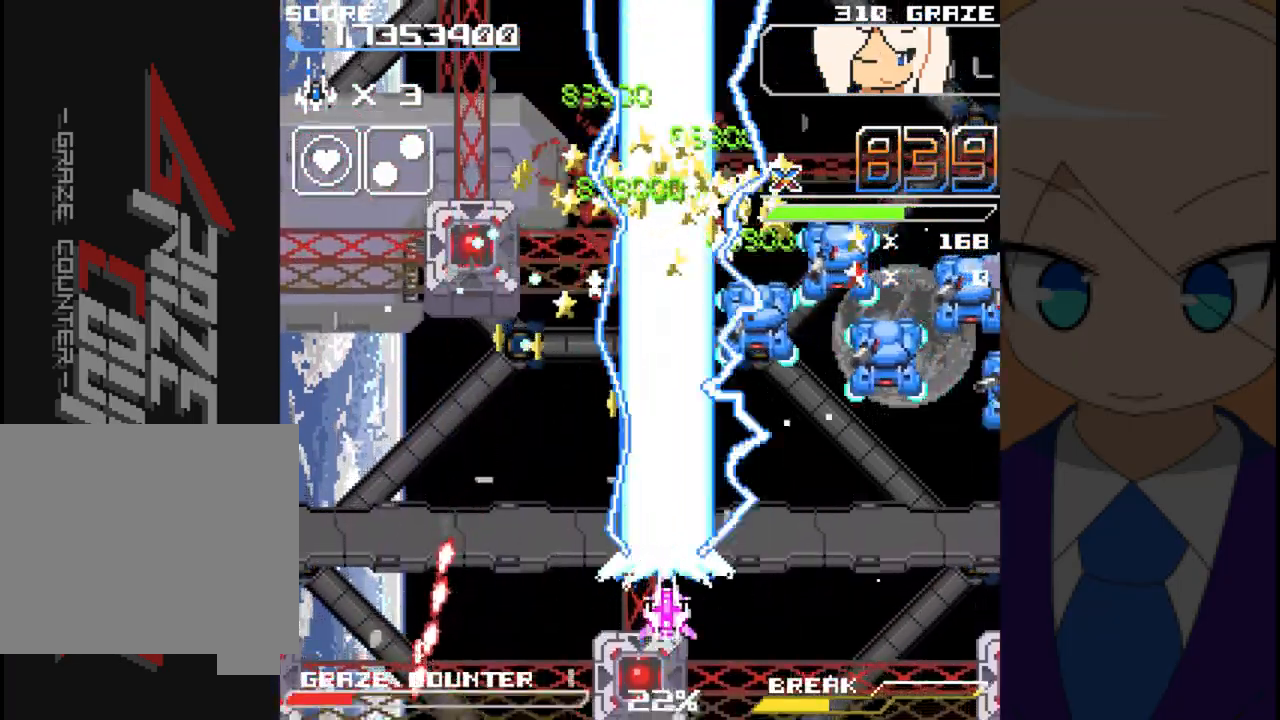
{"dt_ms": 500, "buttons": ["A", "DPAD_RIGHT"], "left_stick": "right", "events": [[200, "DPAD_RIGHT", "down"], [200, "left_stick", "right"]]}
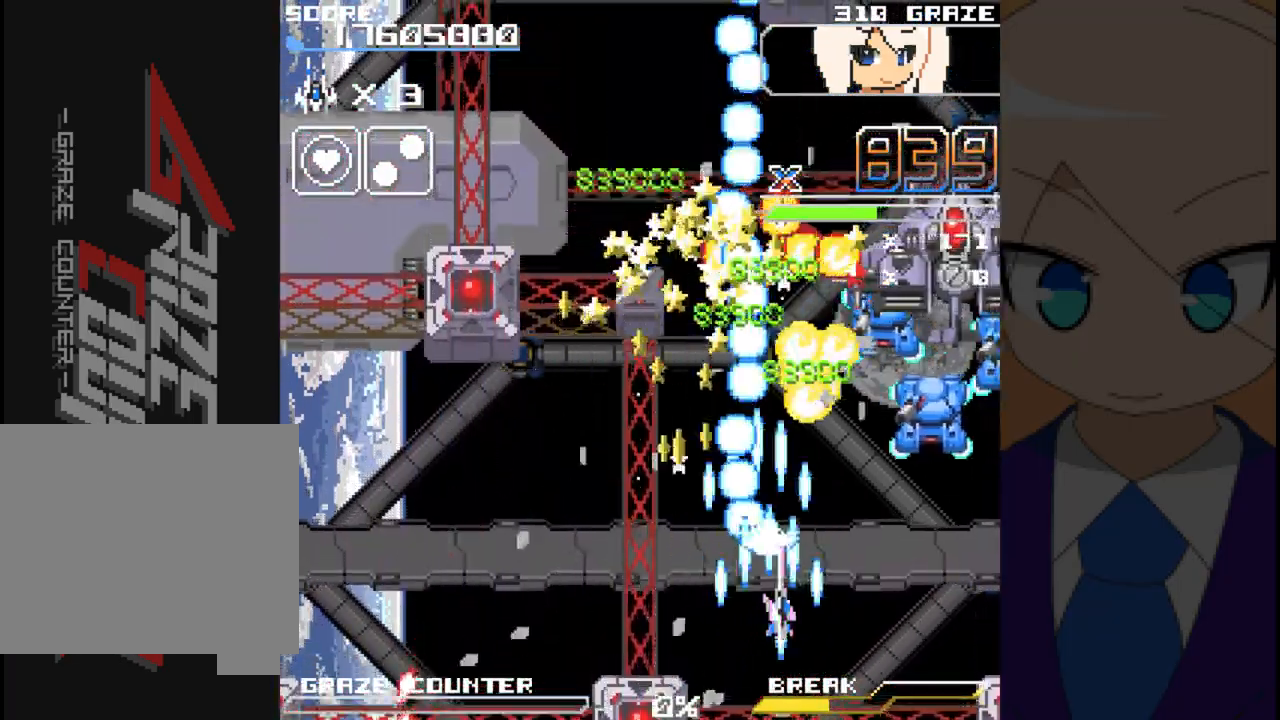
{"dt_ms": 500, "buttons": ["A", "DPAD_DOWN", "DPAD_LEFT"], "left_stick": "left"}
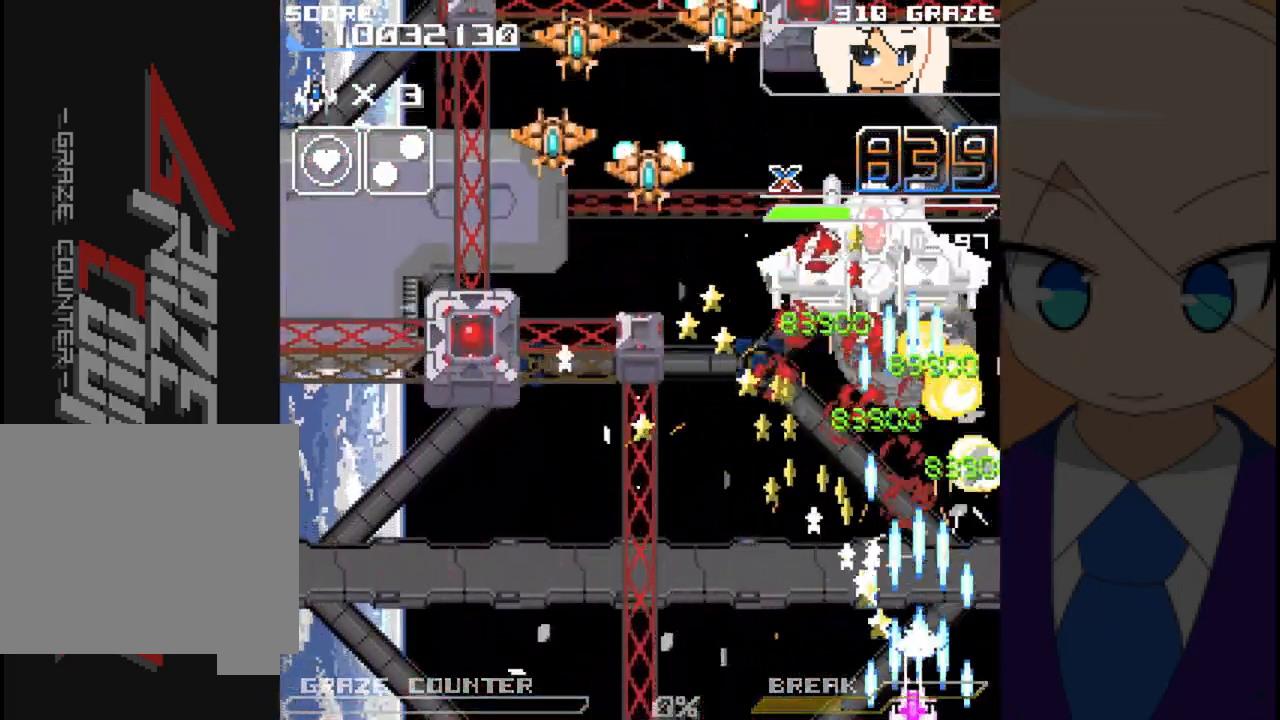
{"dt_ms": 500, "buttons": ["A", "DPAD_LEFT"], "left_stick": "left", "events": [[150, "DPAD_DOWN", "up"]]}
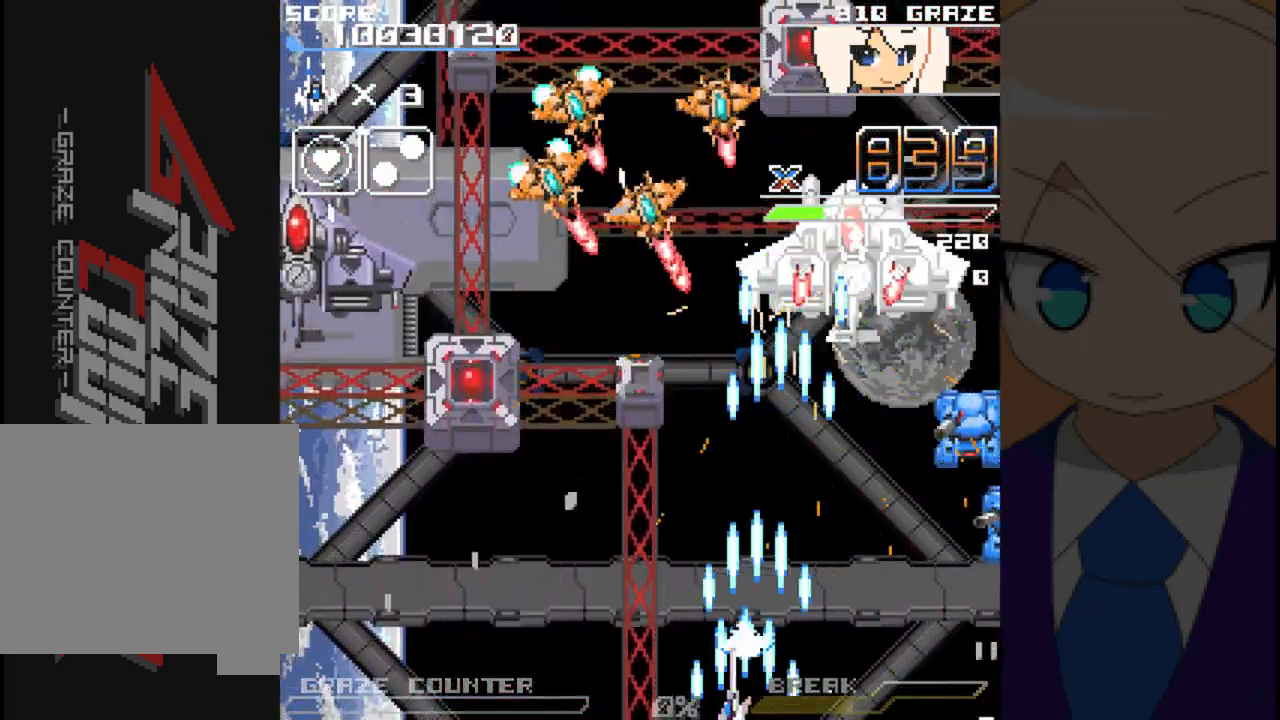
{"dt_ms": 500, "buttons": ["A", "DPAD_LEFT"], "left_stick": "left", "events": [[50, "DPAD_UP", "down"], [50, "left_stick", "up"], [117, "DPAD_LEFT", "up"], [183, "DPAD_RIGHT", "down"], [267, "DPAD_UP", "up"], [267, "left_stick", "right"], [317, "DPAD_RIGHT", "up"], [317, "left_stick", "center"], [383, "DPAD_LEFT", "down"], [383, "left_stick", "left"]]}